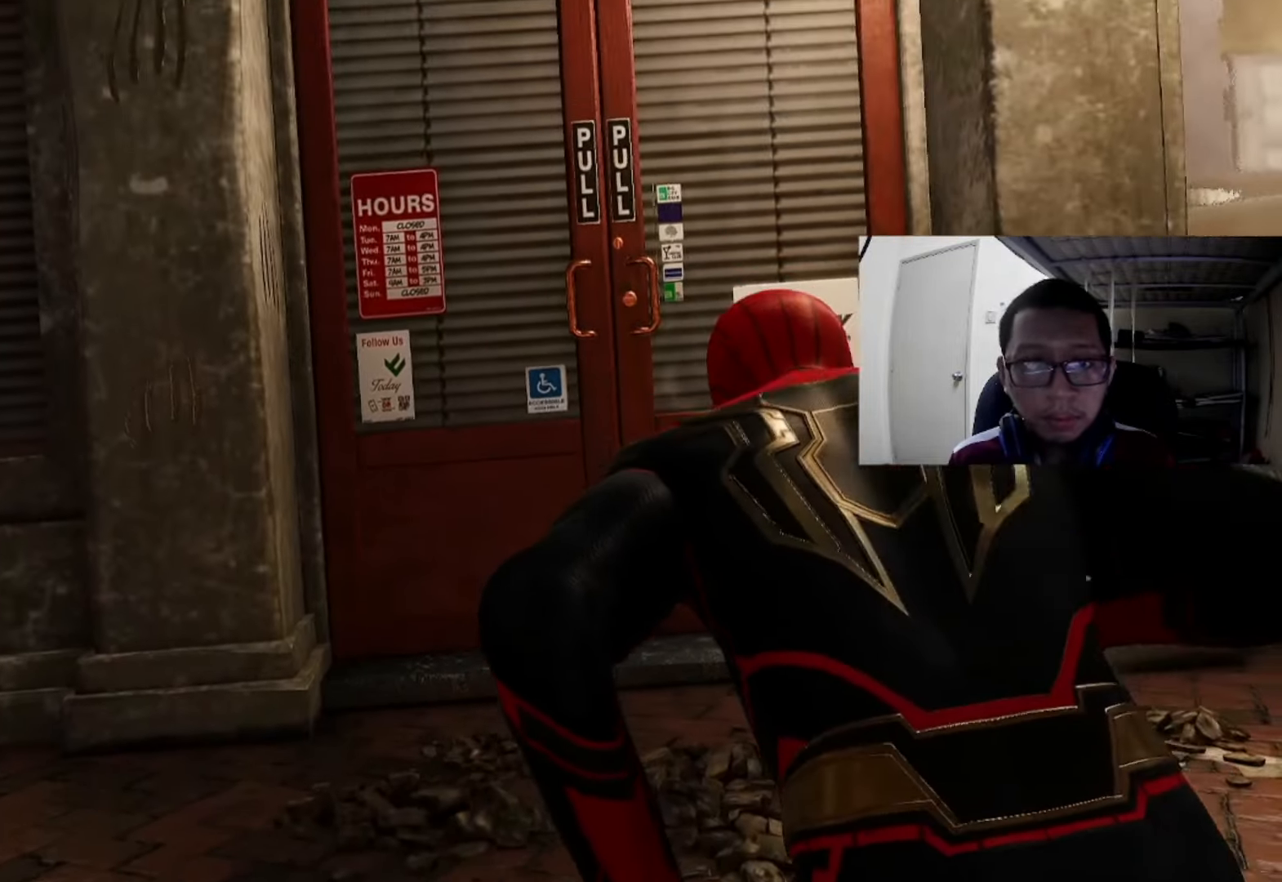
Gameplay with a controller (Xbox layout); each line is a JSON object with the inputs held at the frame after it. "events" lists button and stick changes between this image and that frame as [ms after this image, input, new state], when the widget could be followed in between.
{"buttons": [], "left_stick": "up", "right_stick": "up", "events": [[40, "left_stick", "up"], [400, "right_stick", "up"]]}
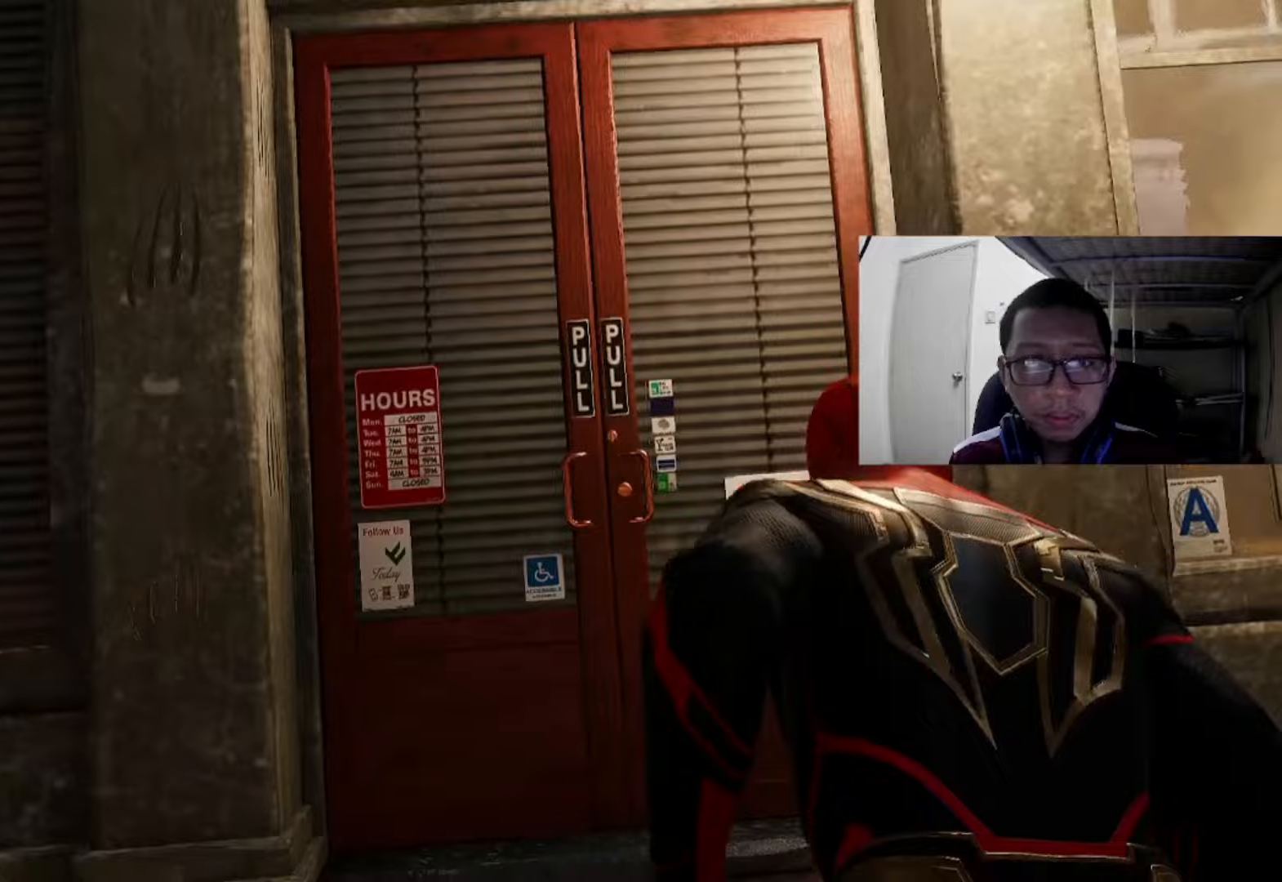
{"buttons": [], "left_stick": "up", "right_stick": "up", "events": []}
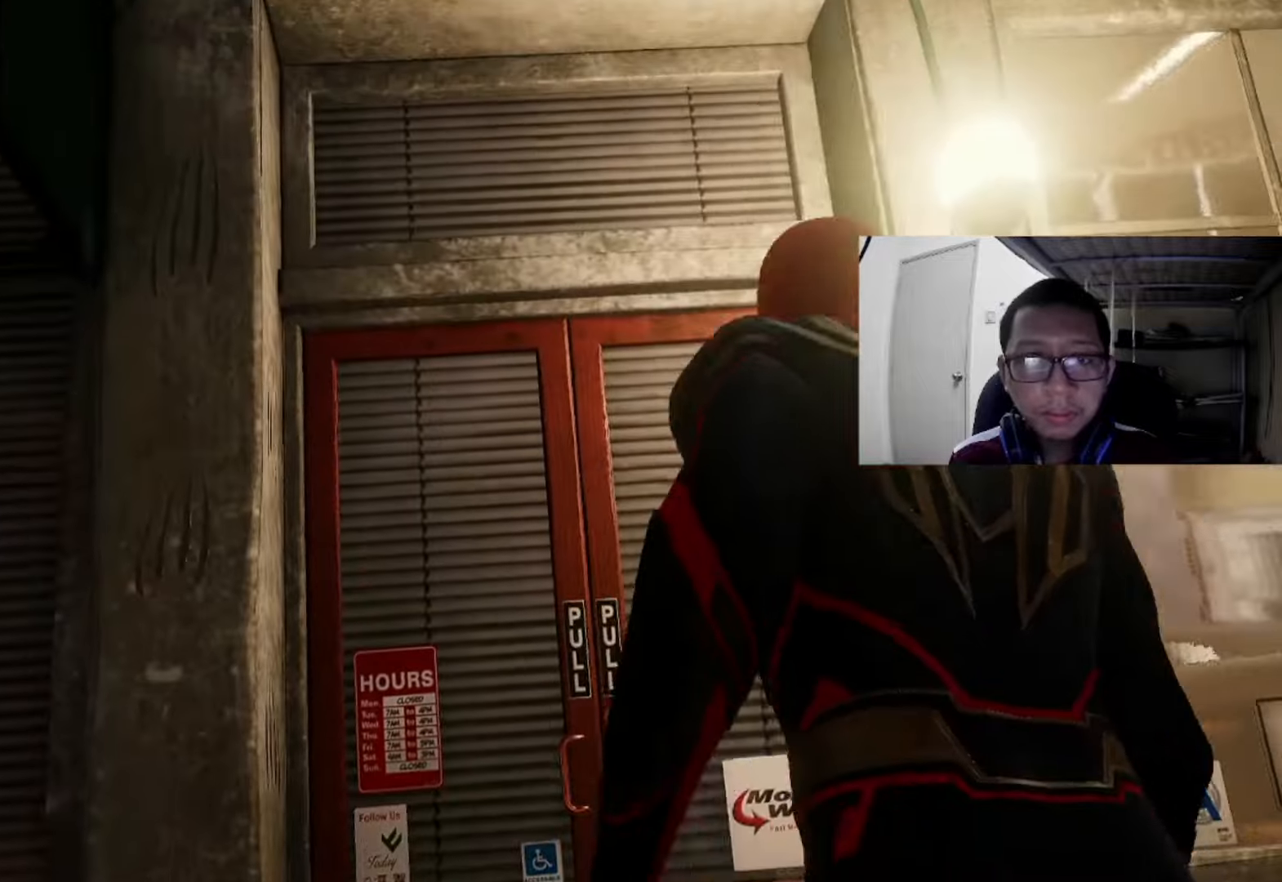
{"buttons": [], "left_stick": "up", "right_stick": "up", "events": []}
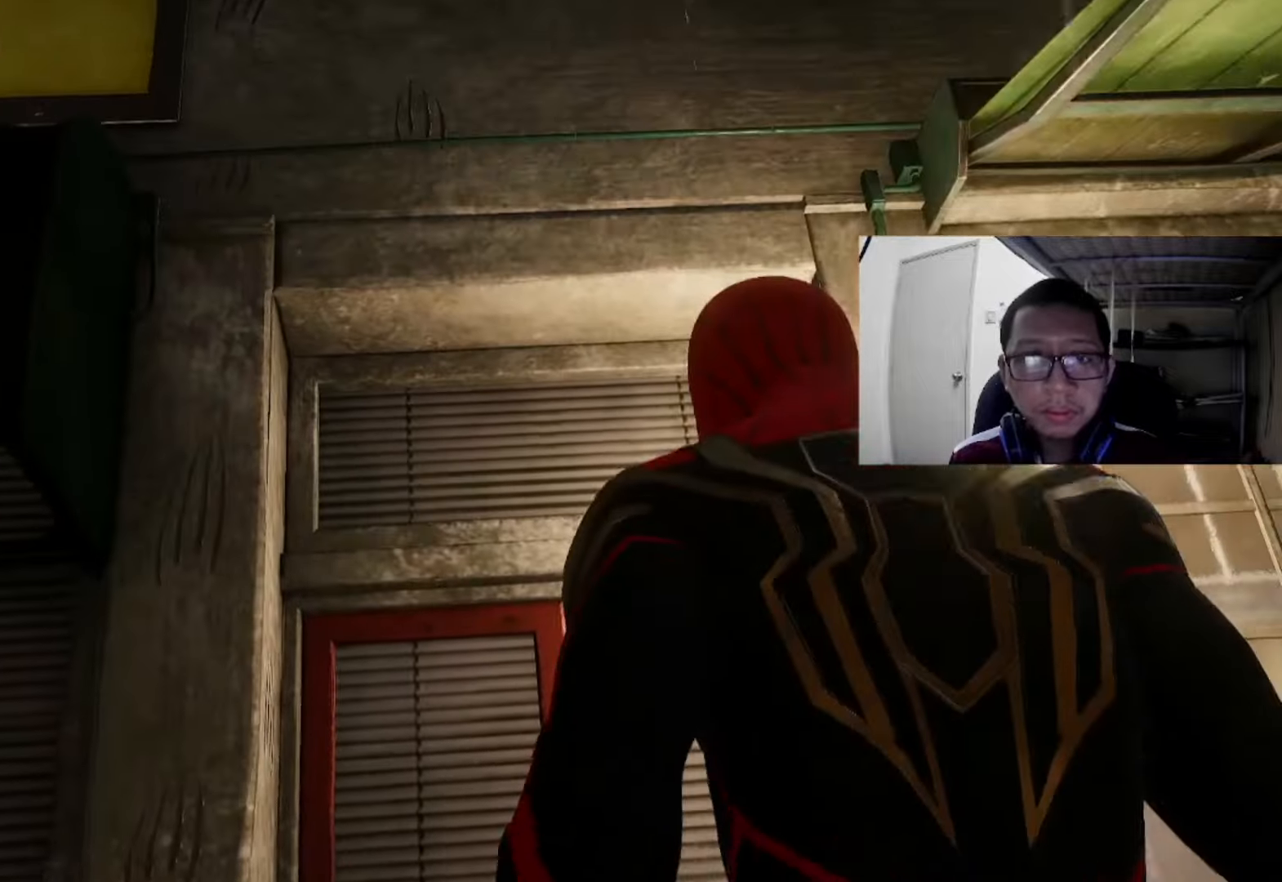
{"buttons": [], "left_stick": "up", "right_stick": "center", "events": [[320, "right_stick", "center"]]}
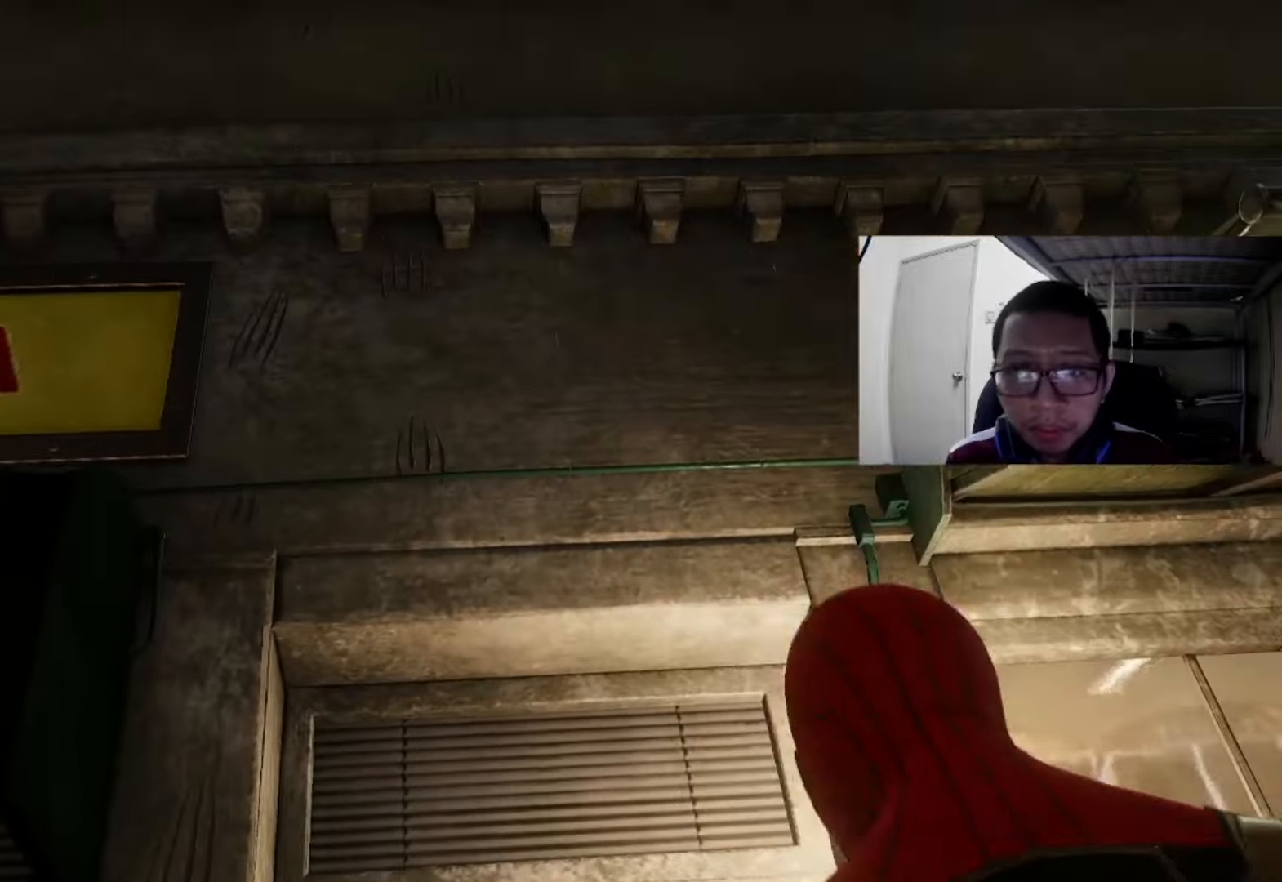
{"buttons": [], "left_stick": "up", "right_stick": "center", "events": []}
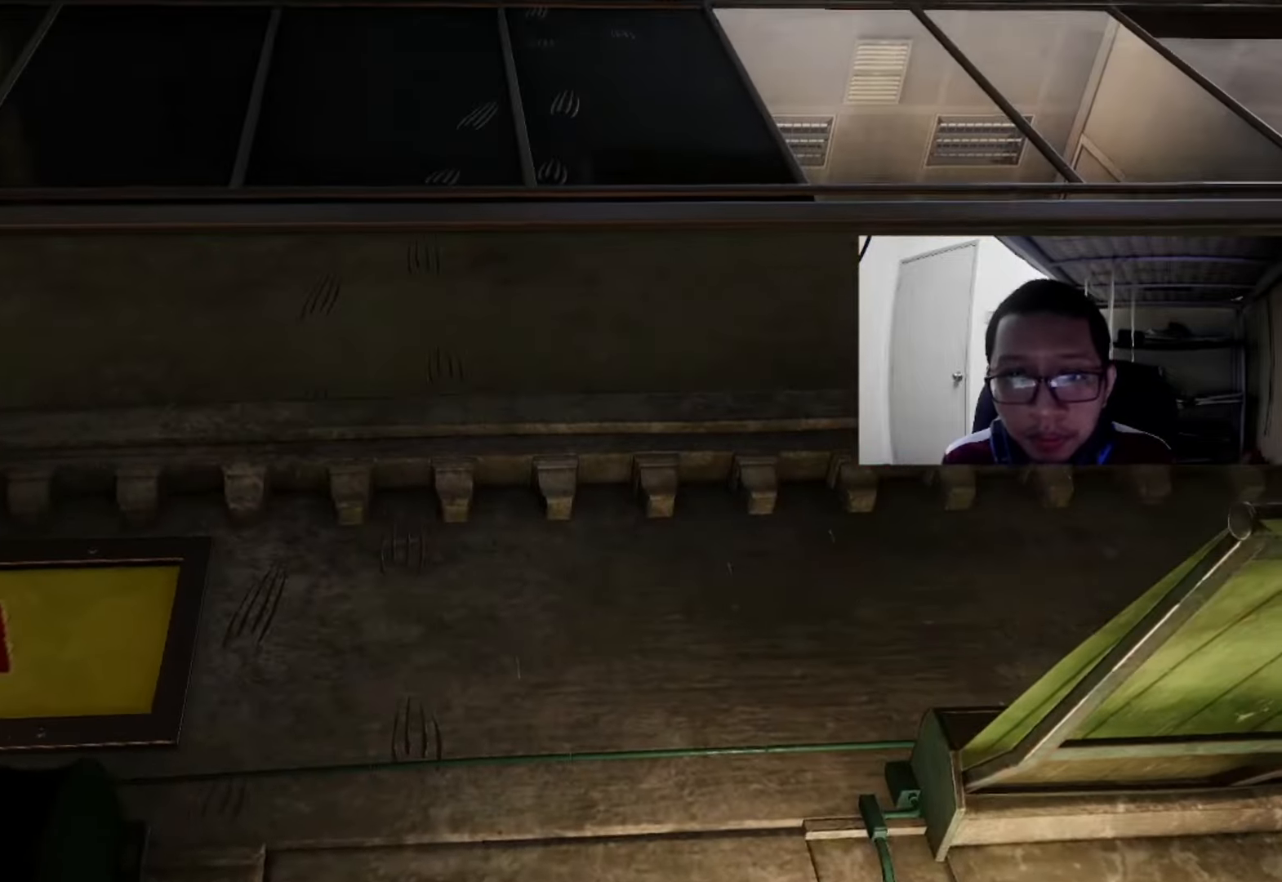
{"buttons": [], "left_stick": "up", "right_stick": "left", "events": [[80, "right_stick", "left"], [240, "right_stick", "up-left"], [440, "right_stick", "left"]]}
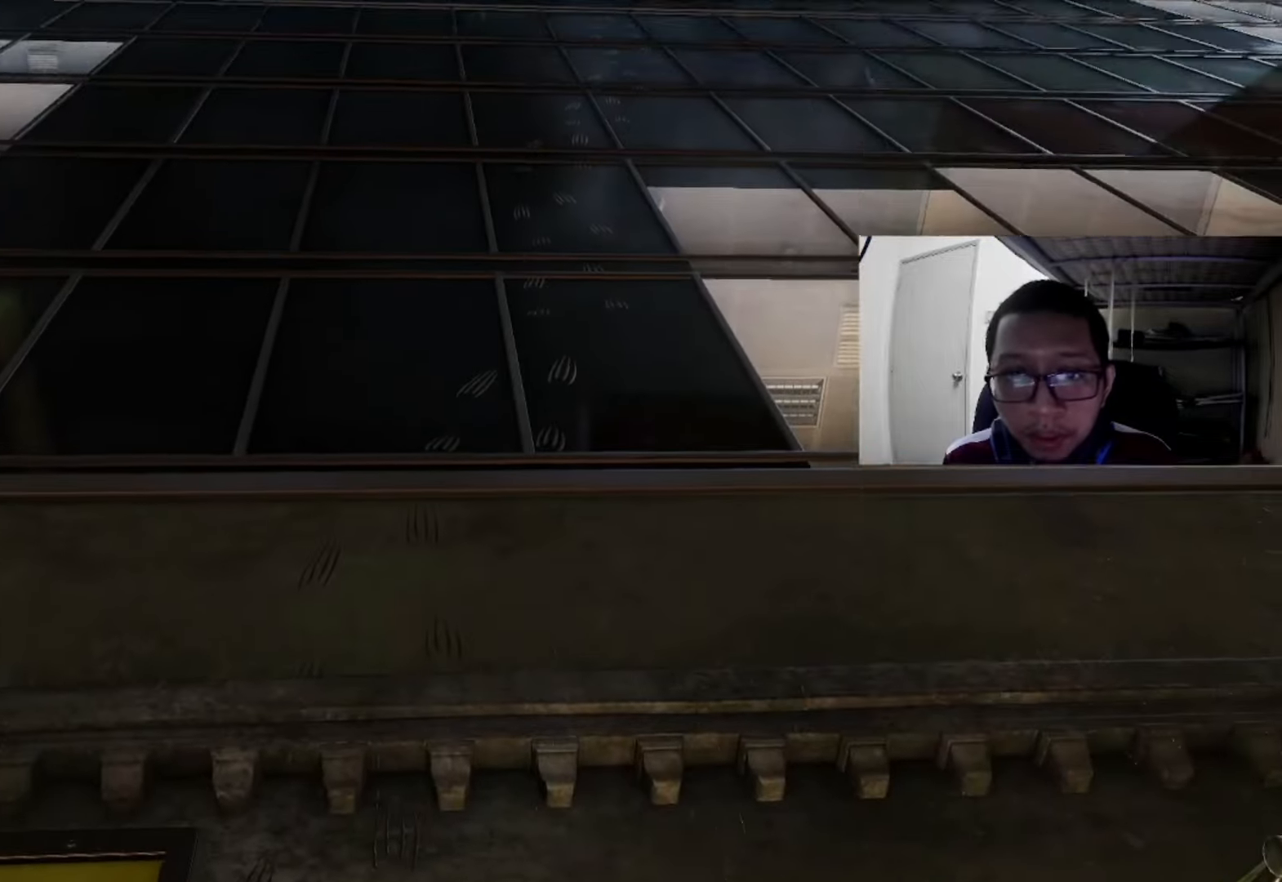
{"buttons": [], "left_stick": "up-right", "right_stick": "center", "events": [[240, "right_stick", "center"], [400, "left_stick", "up-right"]]}
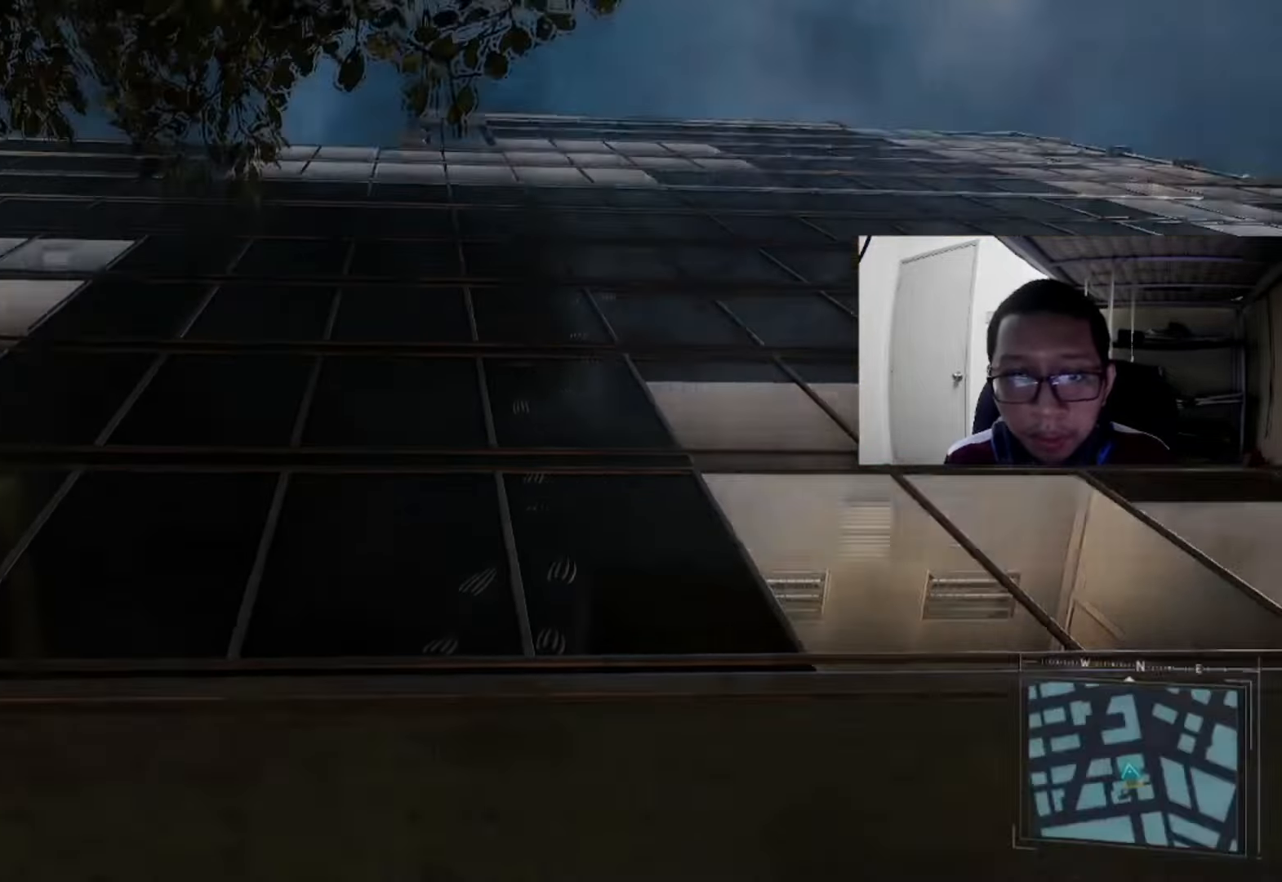
{"buttons": [], "left_stick": "up", "right_stick": "center", "events": [[280, "left_stick", "up"]]}
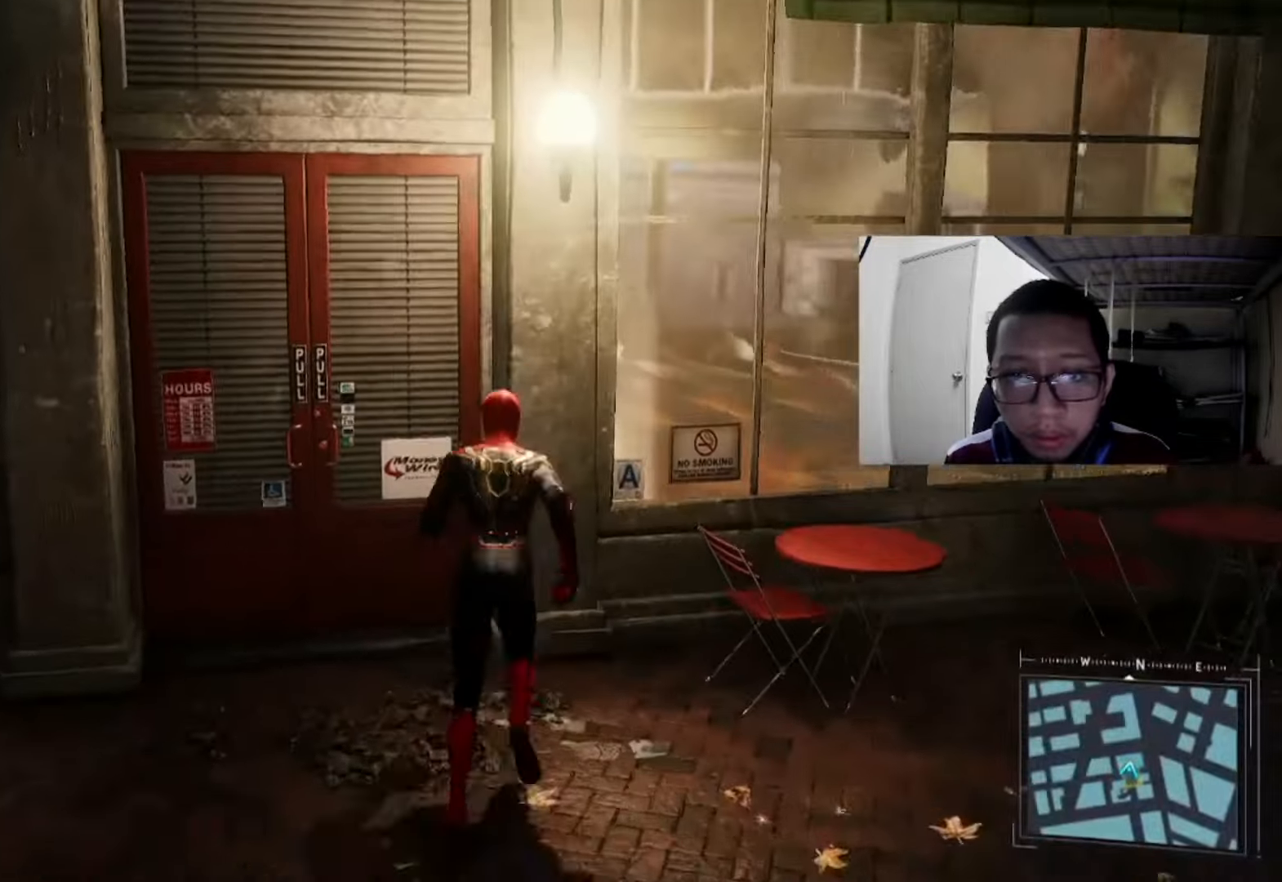
{"buttons": ["A"], "left_stick": "up", "right_stick": "center", "events": [[40, "A", "down"], [280, "A", "up"], [400, "A", "down"]]}
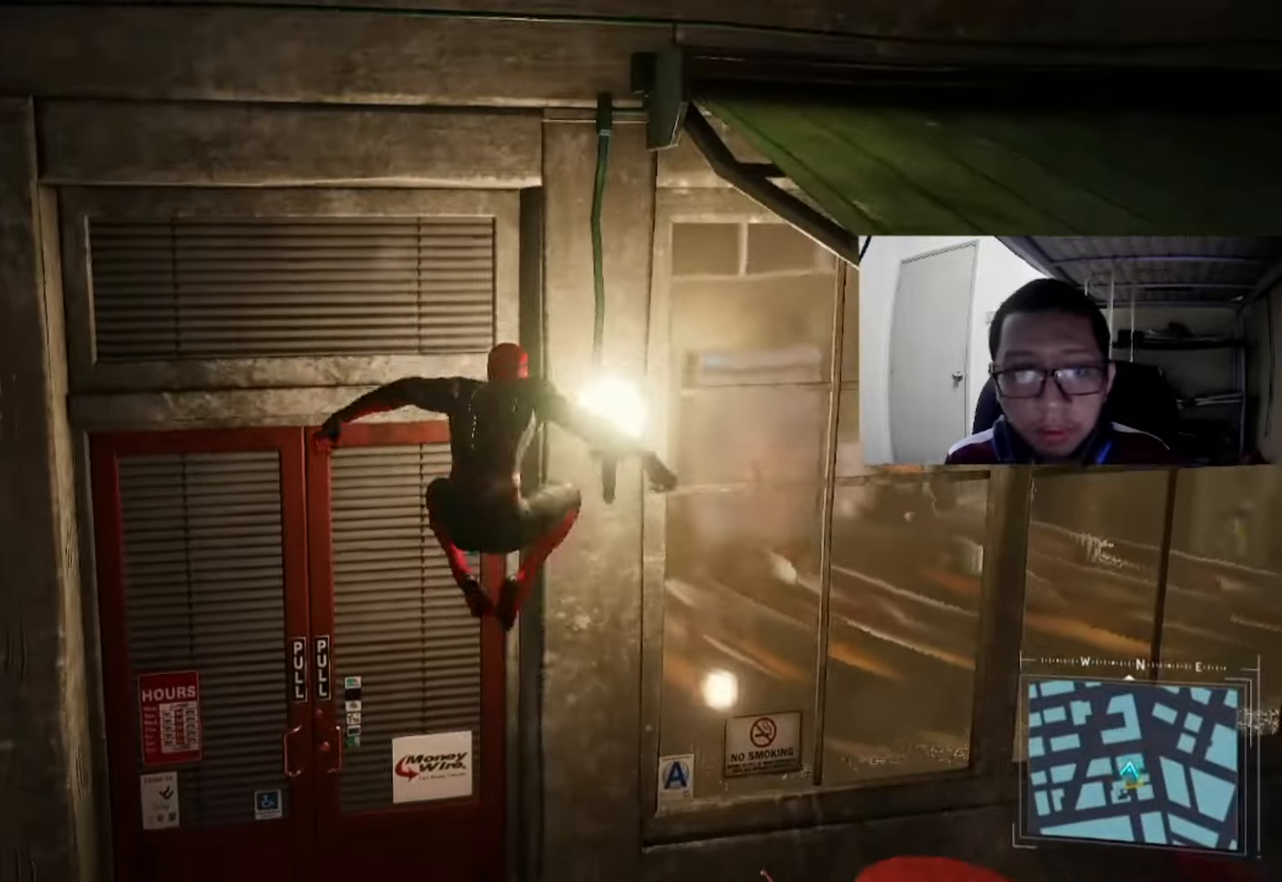
{"buttons": [], "left_stick": "up", "right_stick": "center", "events": [[240, "A", "up"]]}
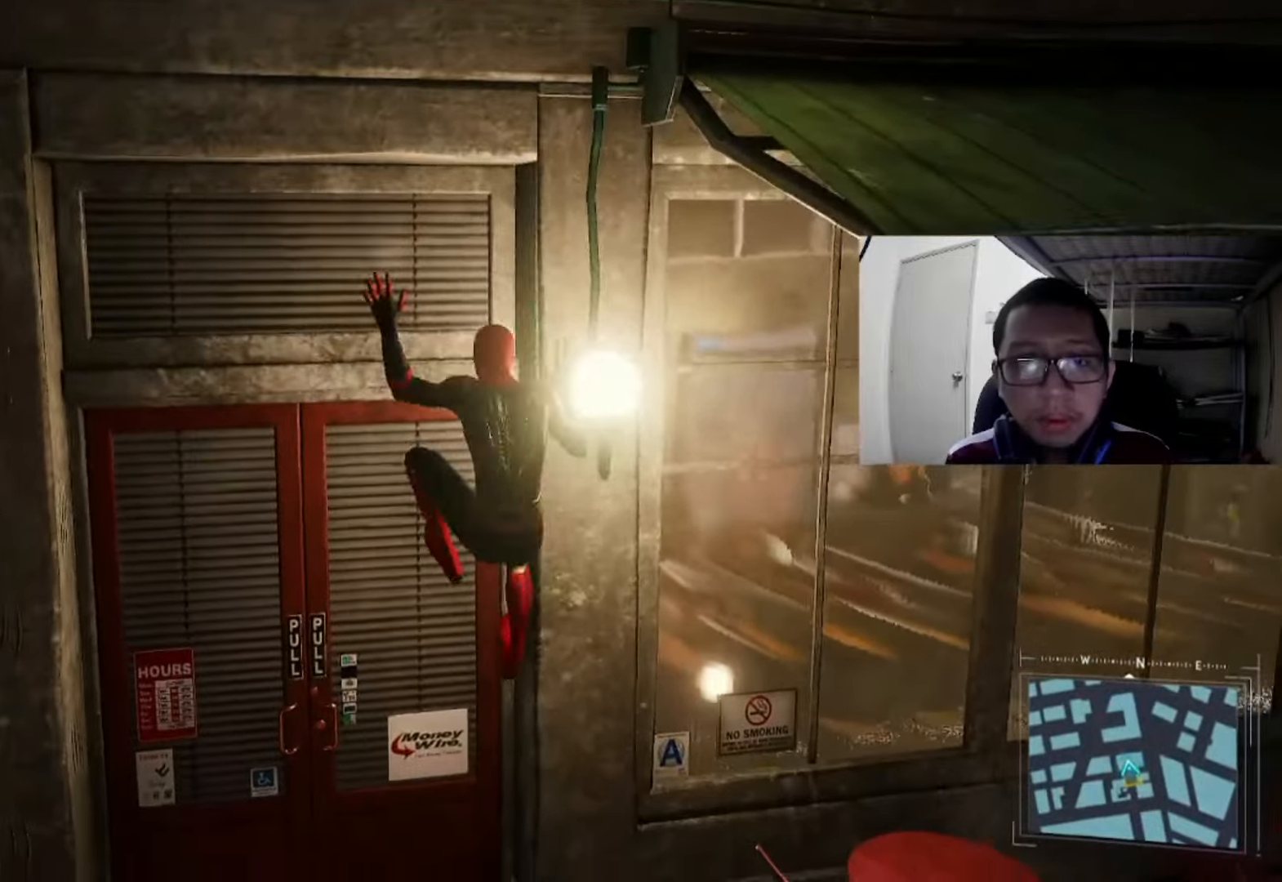
{"buttons": [], "left_stick": "up", "right_stick": "center", "events": [[40, "A", "down"], [280, "A", "up"]]}
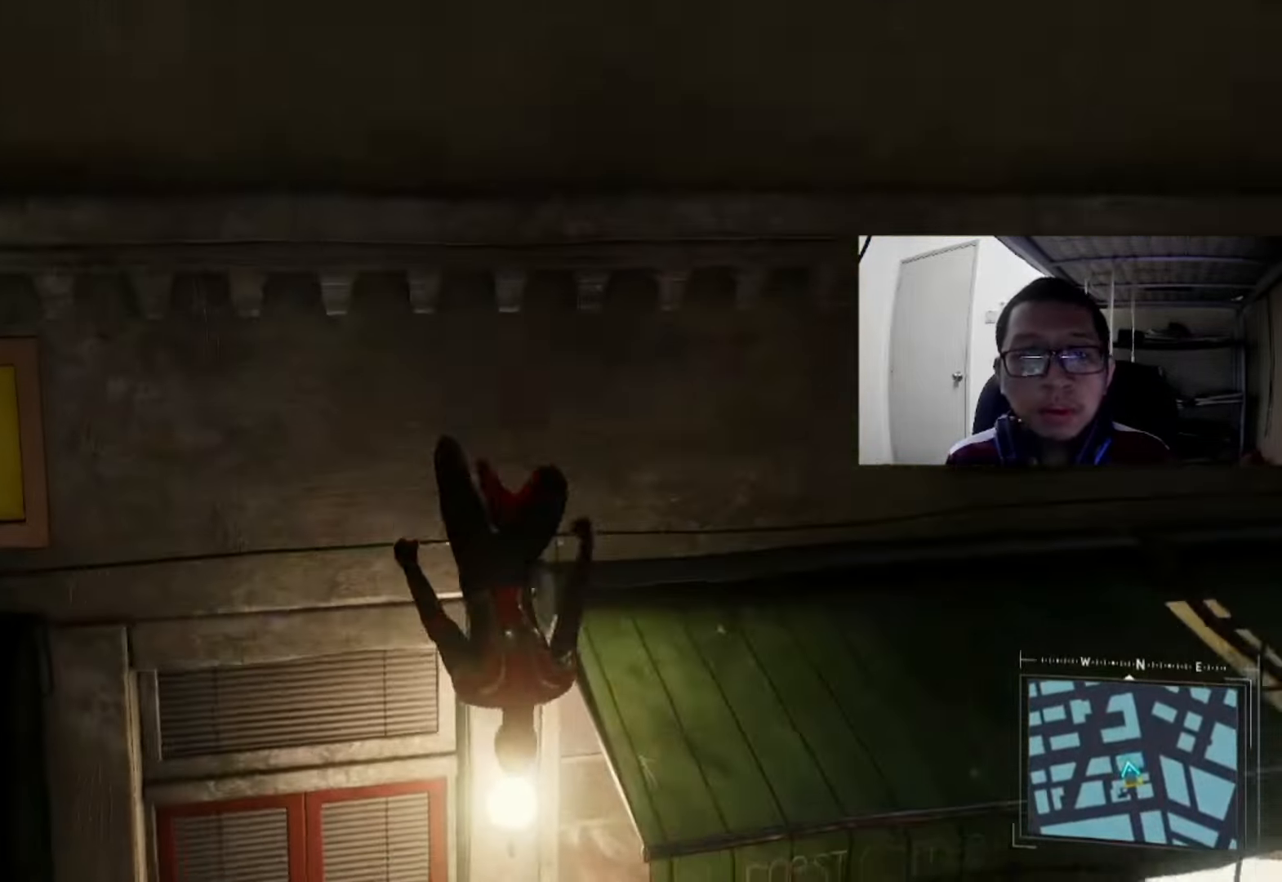
{"buttons": [], "left_stick": "up", "right_stick": "center", "events": [[120, "A", "down"], [280, "A", "up"], [320, "A", "down"], [520, "A", "up"]]}
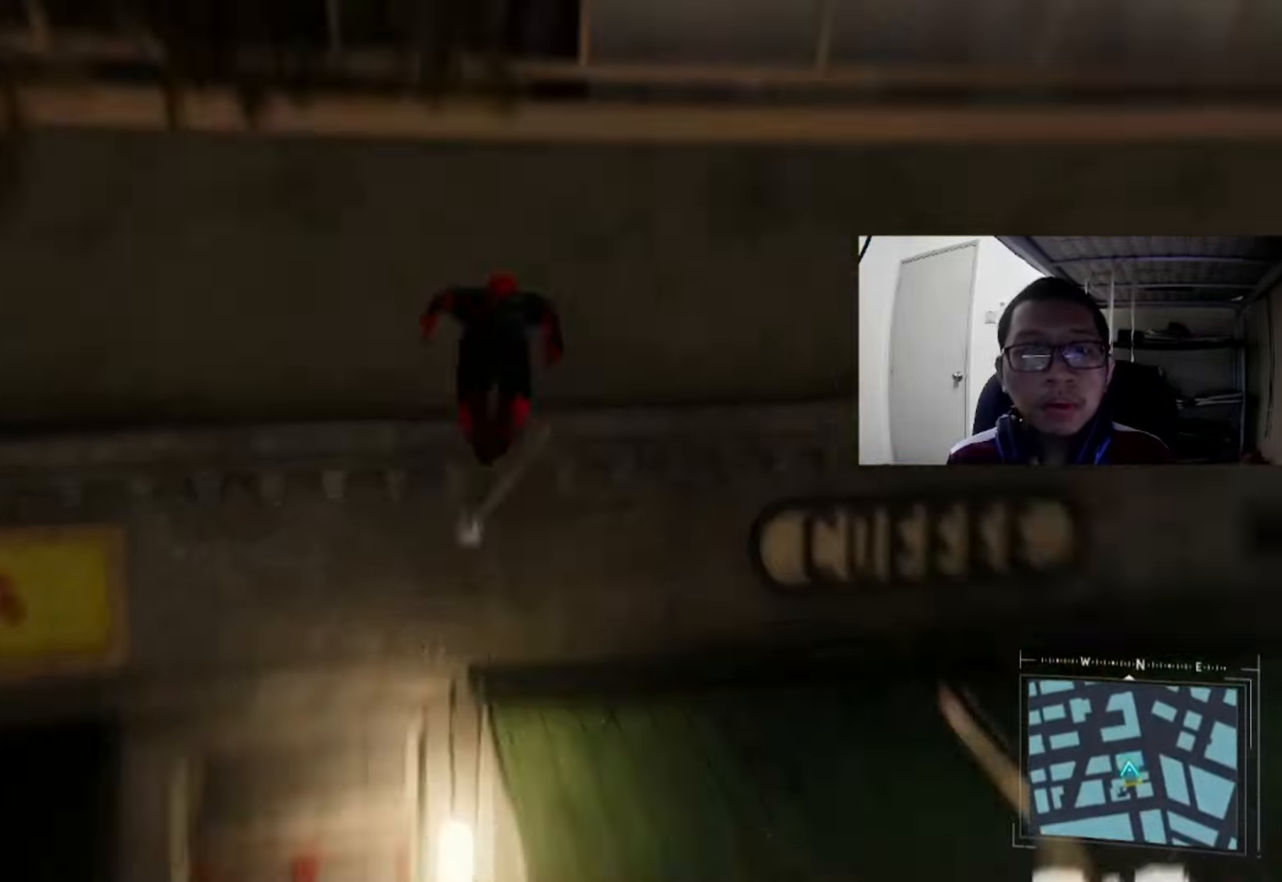
{"buttons": ["A"], "left_stick": "up", "right_stick": "center", "events": [[40, "A", "down"], [200, "A", "up"], [400, "A", "down"]]}
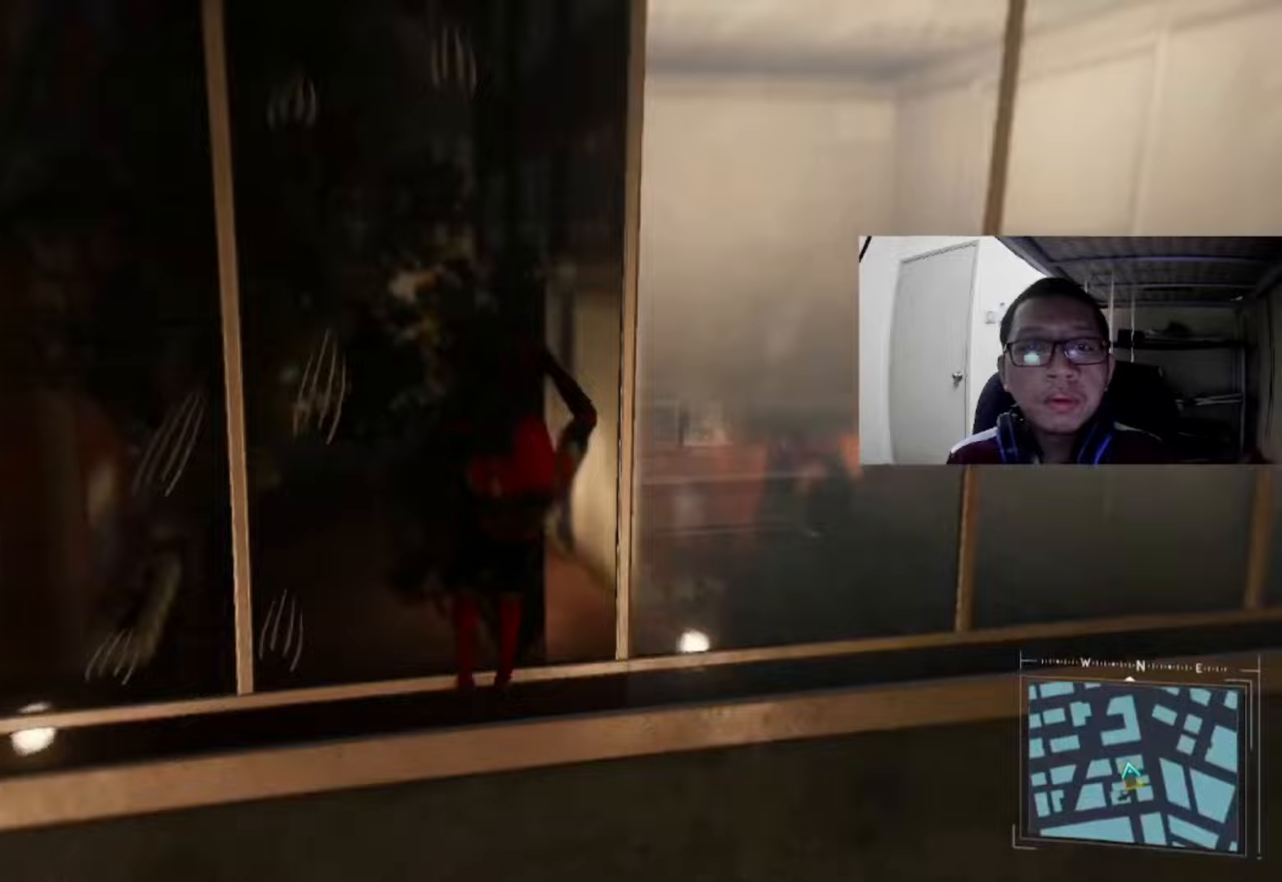
{"buttons": ["R2"], "left_stick": "up", "right_stick": "center", "events": [[200, "A", "up"], [440, "R2", "down"]]}
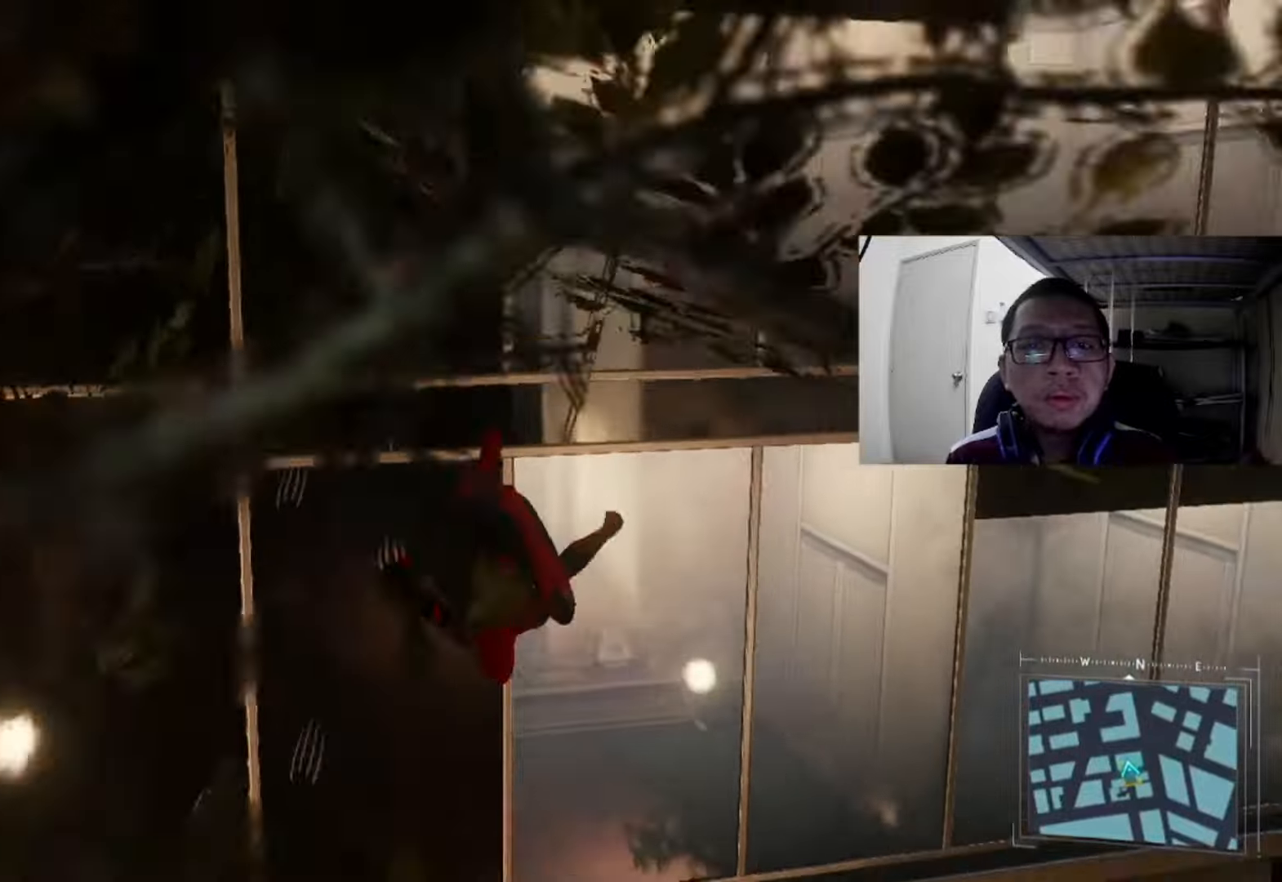
{"buttons": ["A", "R2"], "left_stick": "up", "right_stick": "center", "events": [[400, "A", "down"]]}
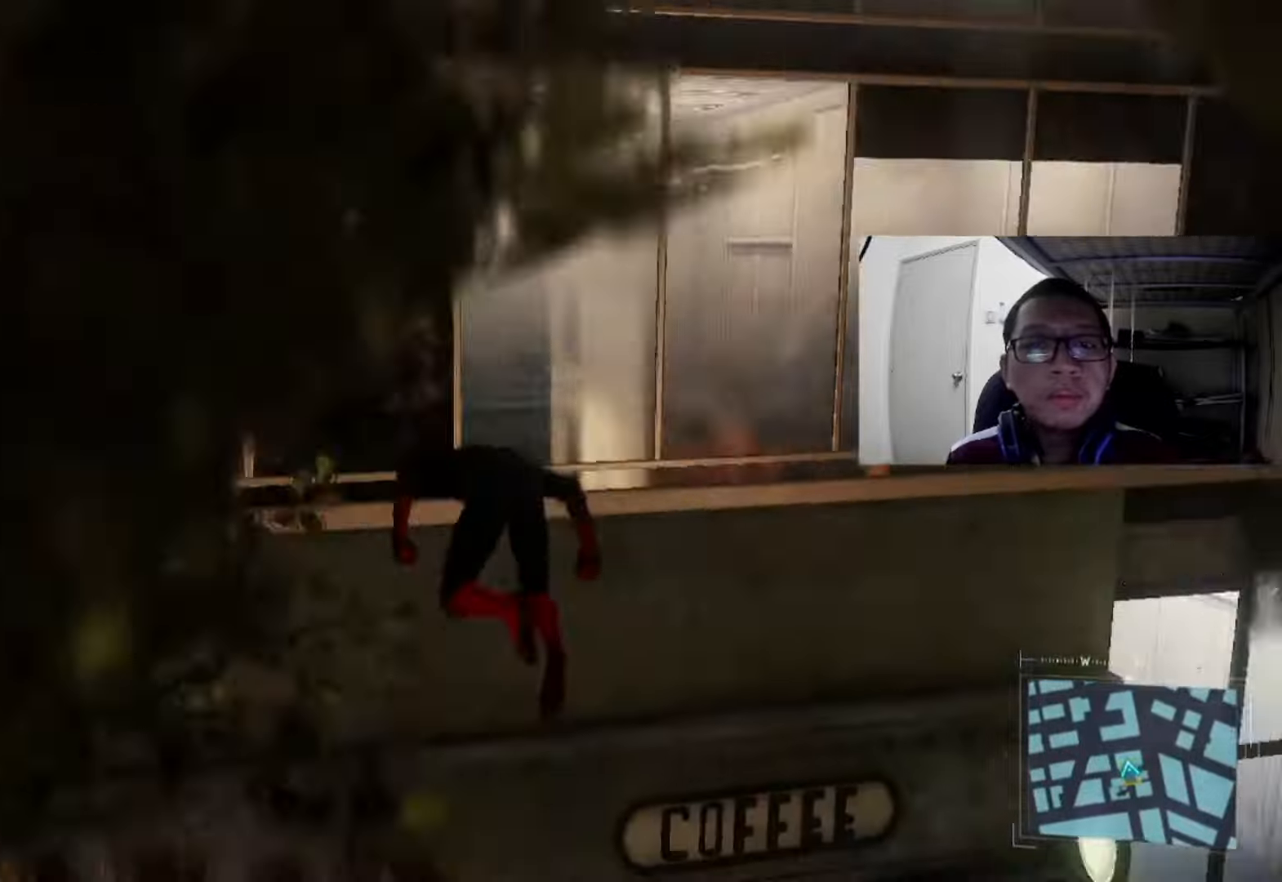
{"buttons": ["R2"], "left_stick": "up", "right_stick": "center", "events": [[520, "A", "up"]]}
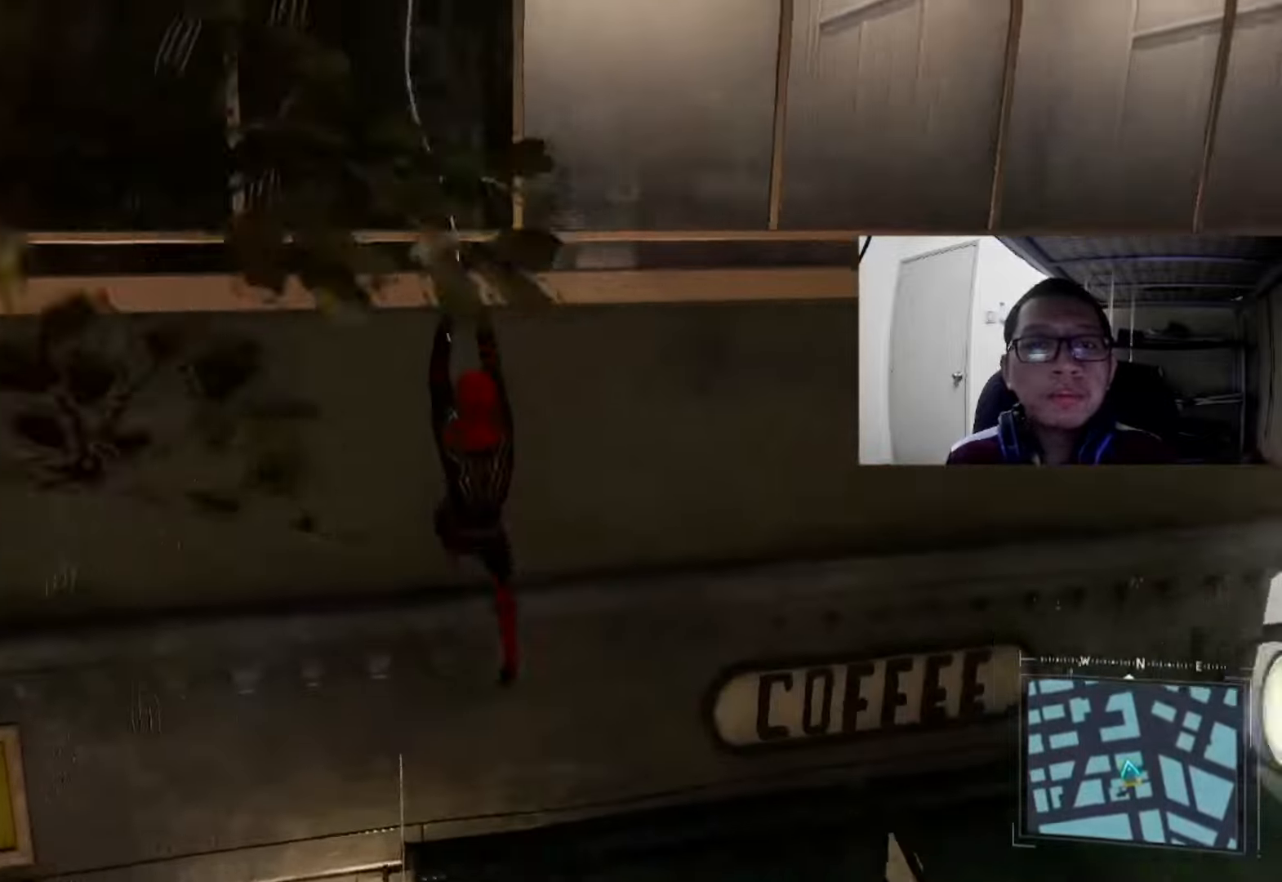
{"buttons": ["R2"], "left_stick": "up", "right_stick": "center", "events": []}
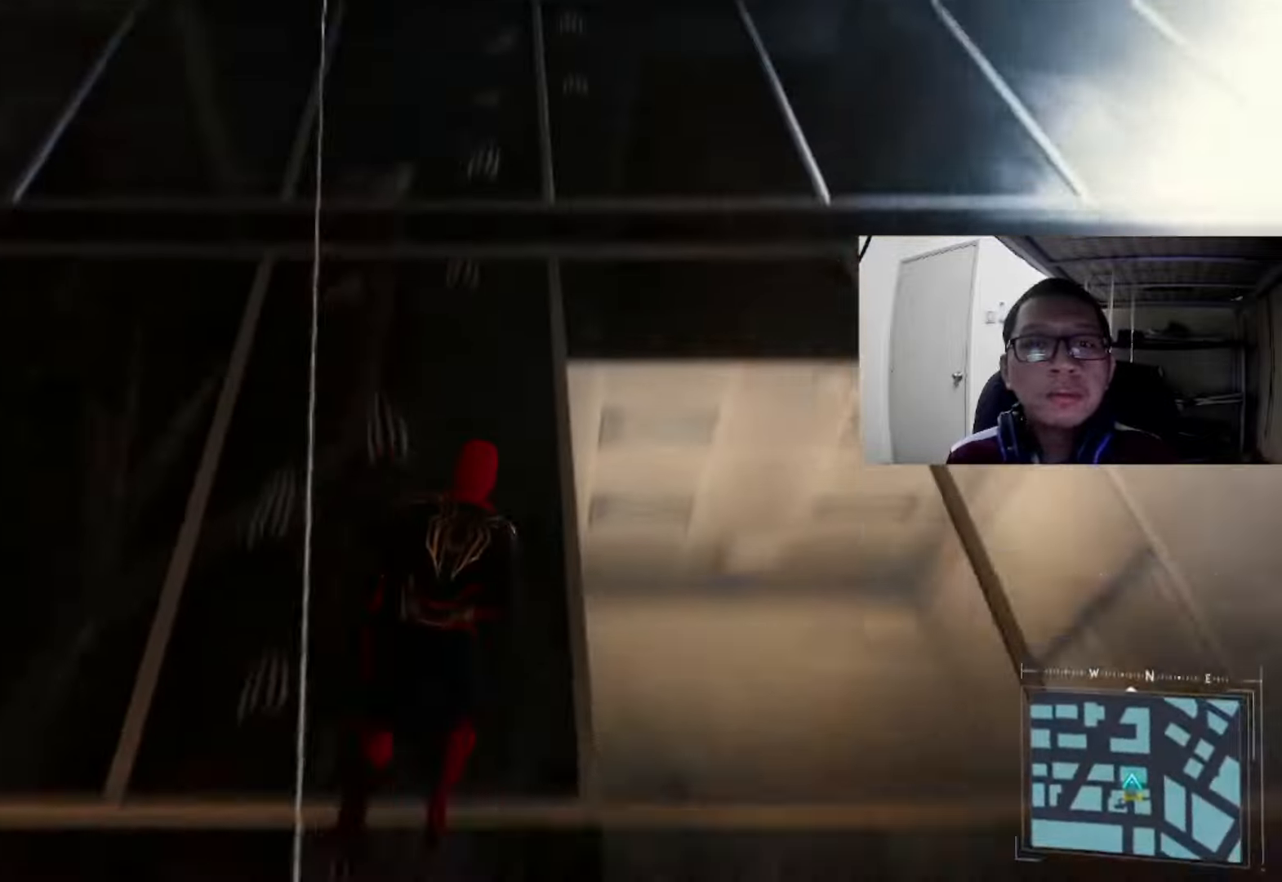
{"buttons": ["R2"], "left_stick": "up-right", "right_stick": "center", "events": [[480, "left_stick", "up-right"]]}
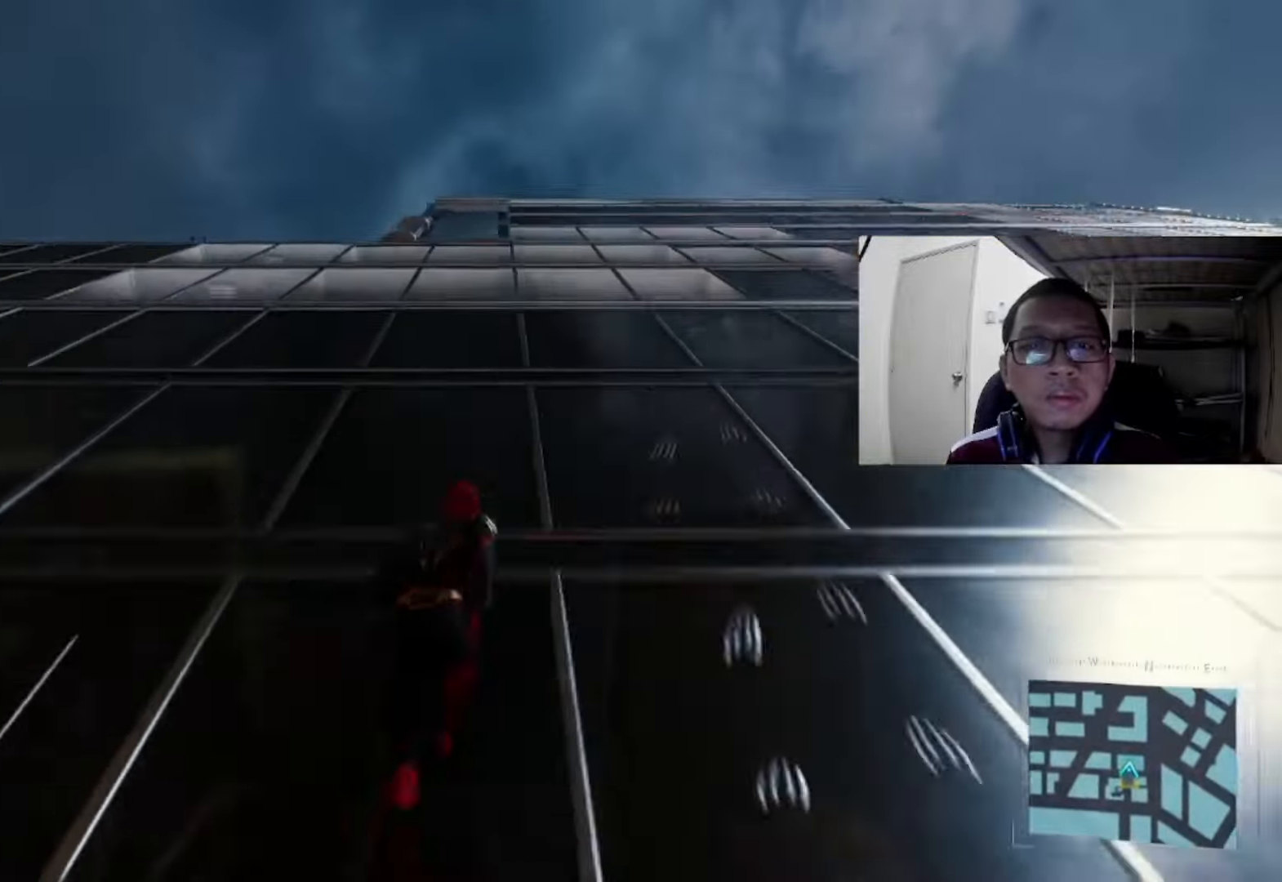
{"buttons": ["R2"], "left_stick": "up-right", "right_stick": "center", "events": [[40, "left_stick", "right"], [200, "left_stick", "up-right"]]}
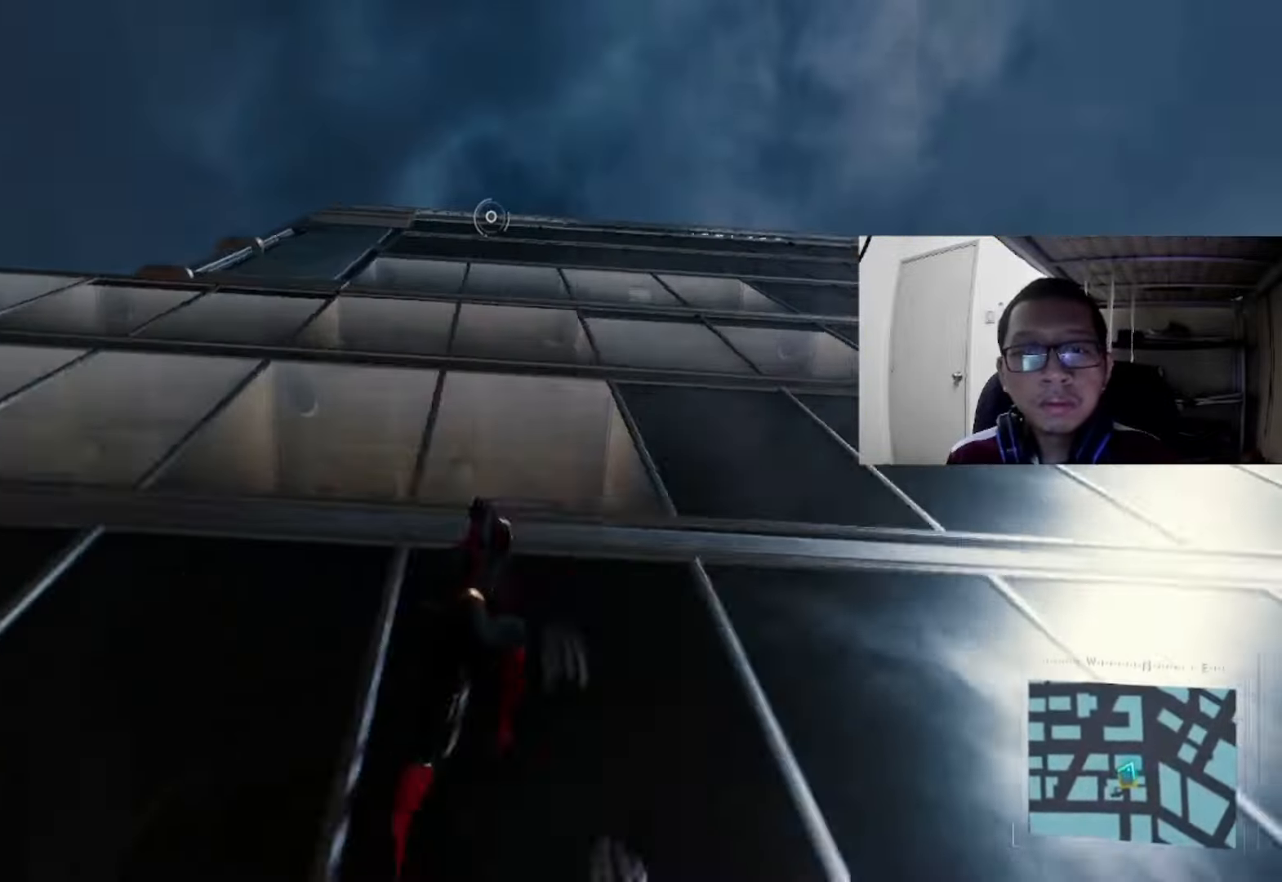
{"buttons": ["R2"], "left_stick": "up-right", "right_stick": "center", "events": [[120, "left_stick", "up"], [440, "left_stick", "up-right"]]}
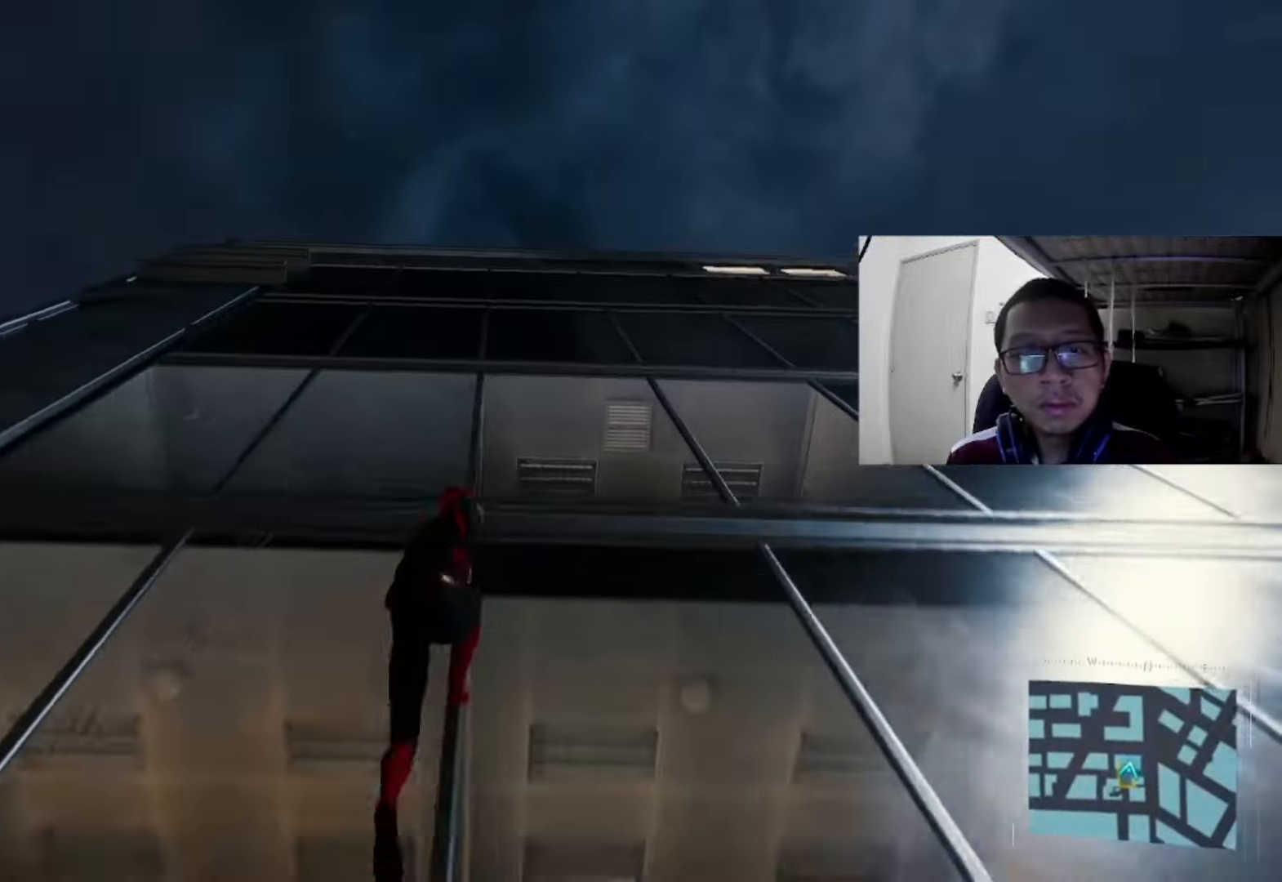
{"buttons": ["R2"], "left_stick": "up", "right_stick": "center", "events": [[280, "left_stick", "up"]]}
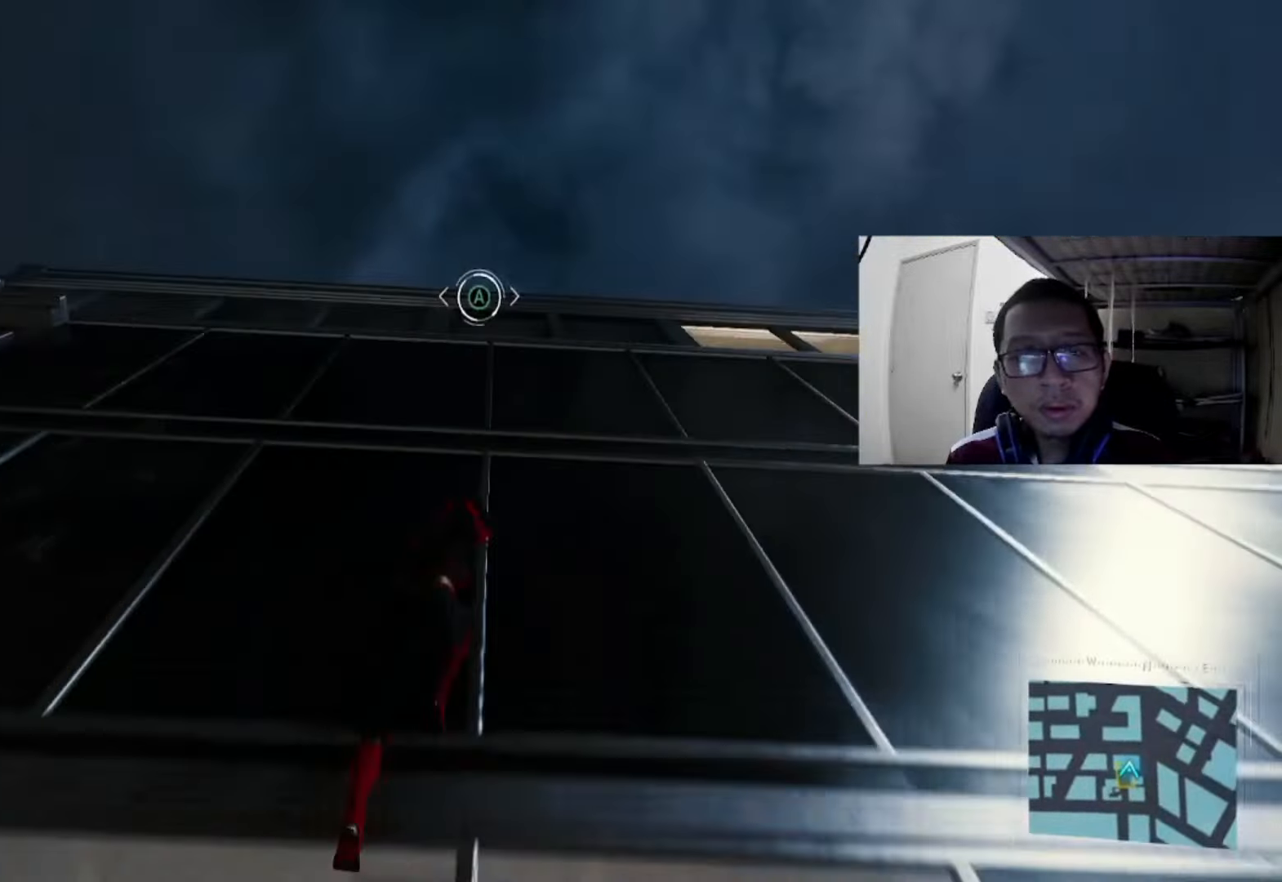
{"buttons": ["R2"], "left_stick": "up", "right_stick": "down", "events": [[480, "right_stick", "down"]]}
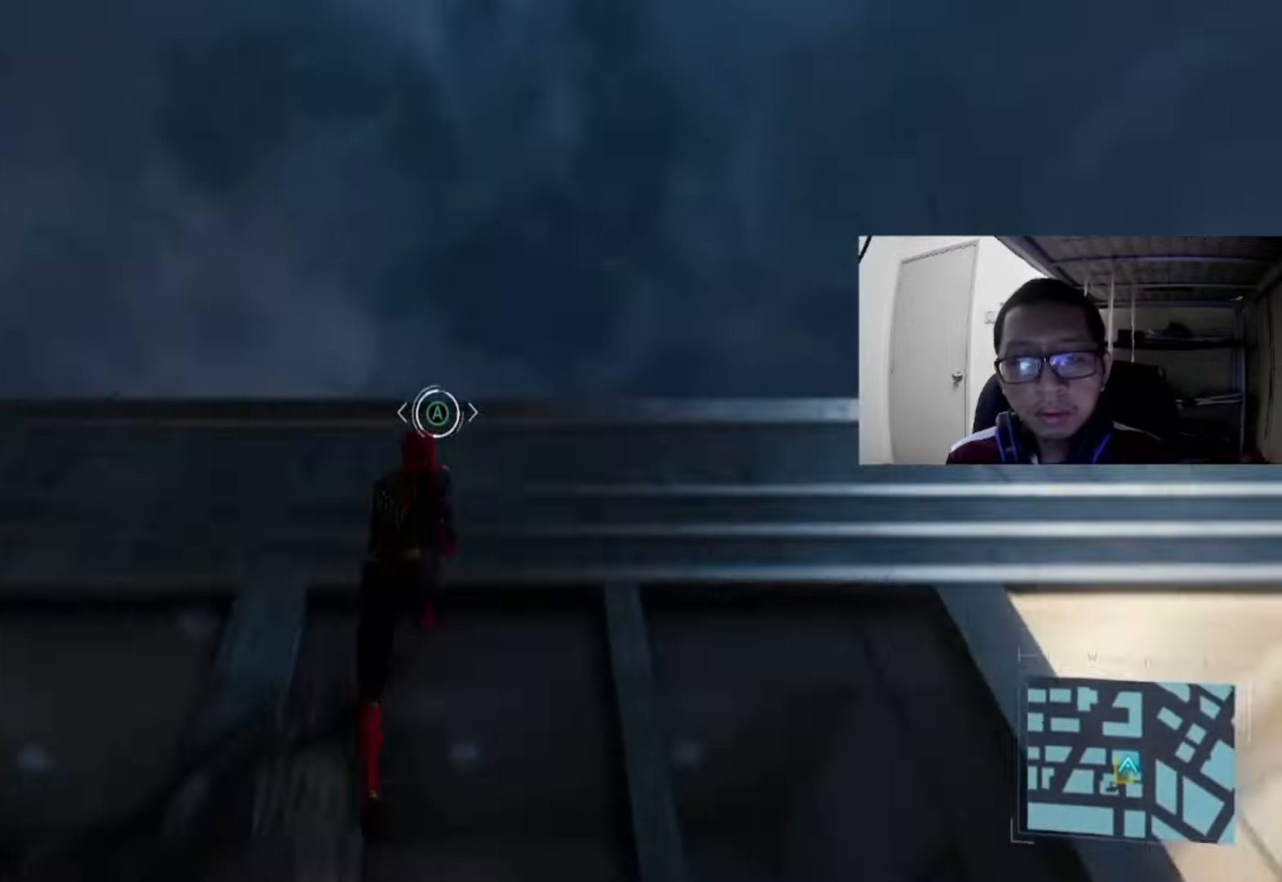
{"buttons": [], "left_stick": "up", "right_stick": "down", "events": [[320, "R2", "up"]]}
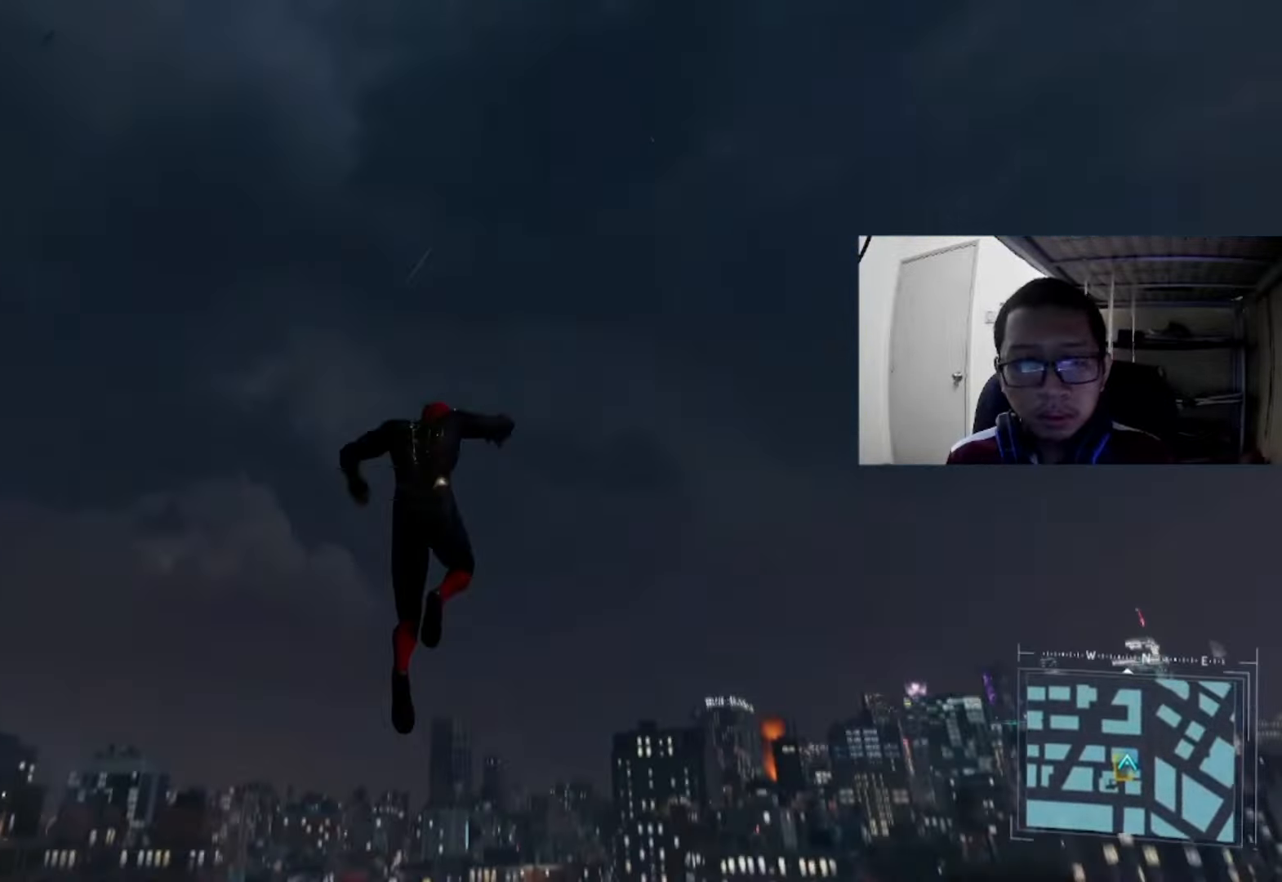
{"buttons": [], "left_stick": "center", "right_stick": "down", "events": [[120, "left_stick", "center"], [200, "left_stick", "down"], [440, "left_stick", "center"]]}
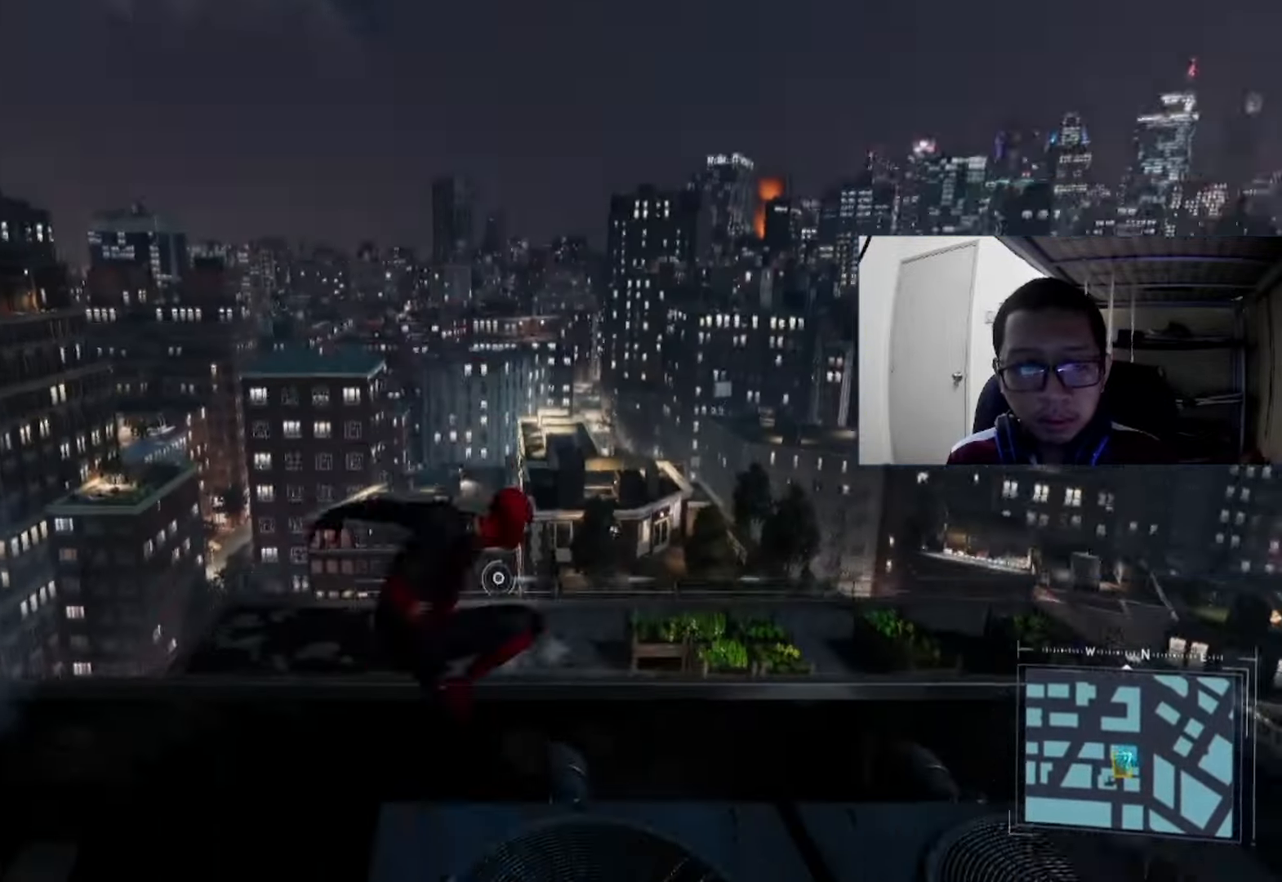
{"buttons": [], "left_stick": "up", "right_stick": "center", "events": [[480, "left_stick", "up"], [480, "right_stick", "center"]]}
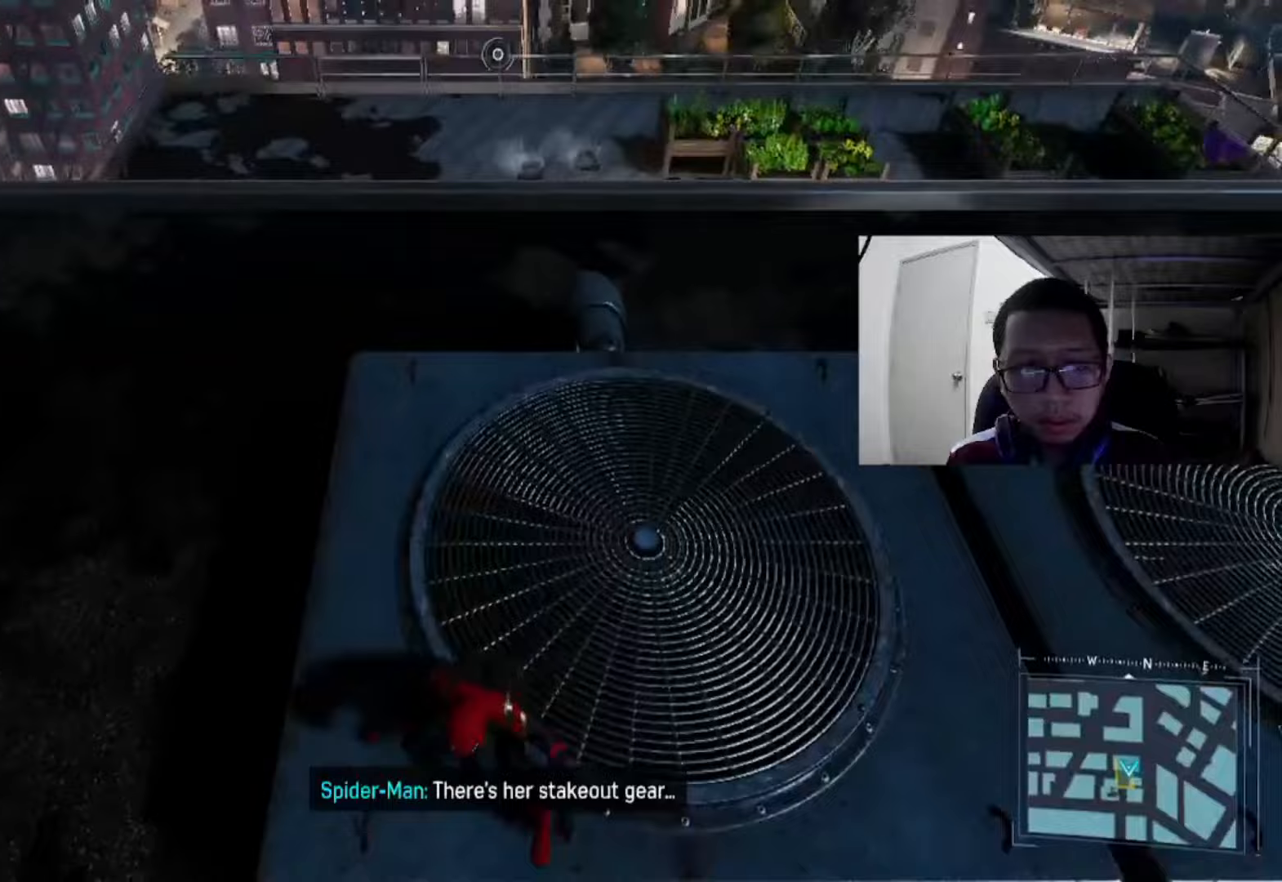
{"buttons": [], "left_stick": "left", "right_stick": "left", "events": [[120, "left_stick", "up-left"], [240, "left_stick", "left"], [320, "right_stick", "left"]]}
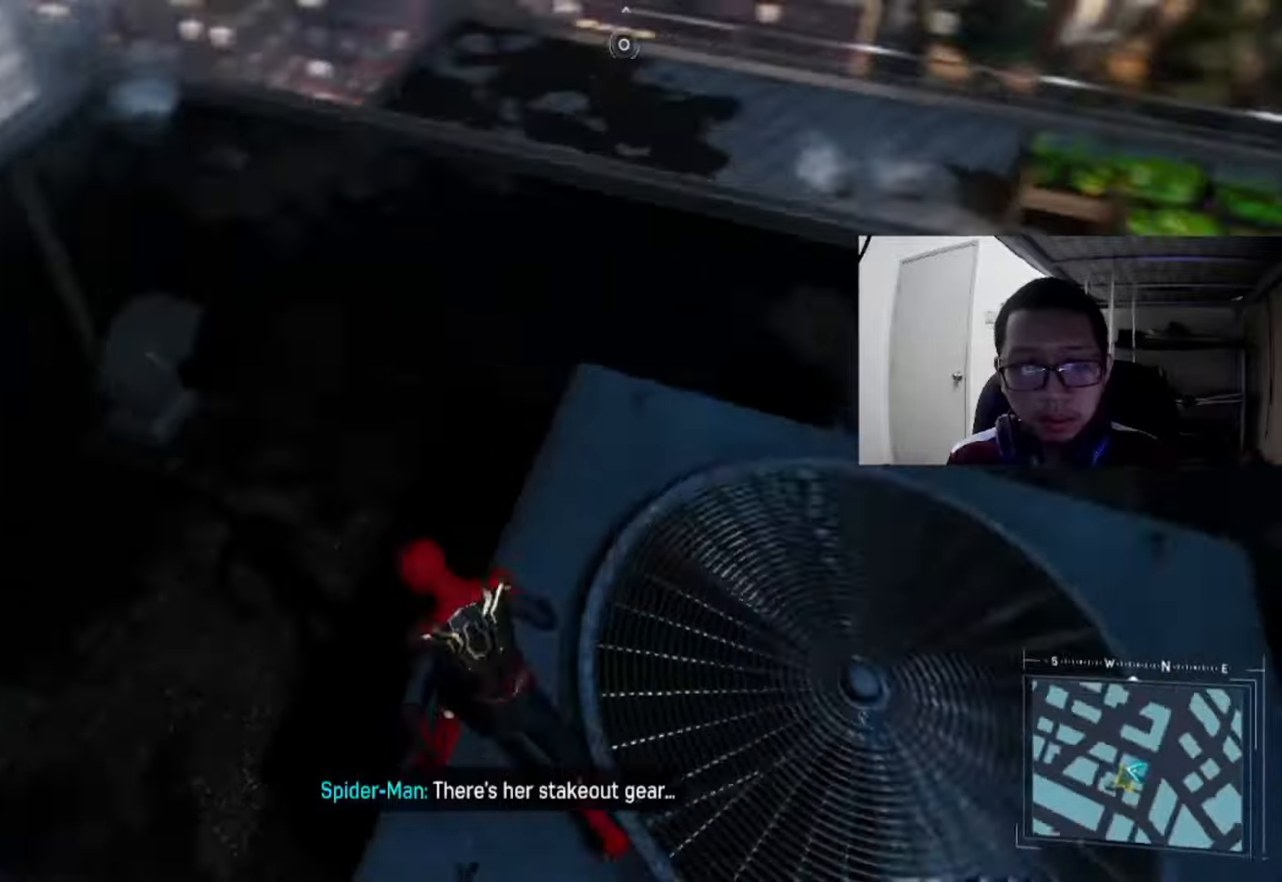
{"buttons": [], "left_stick": "down-right", "right_stick": "center", "events": [[40, "left_stick", "up-left"], [160, "left_stick", "up"], [200, "right_stick", "center"], [400, "left_stick", "right"], [480, "left_stick", "down-right"]]}
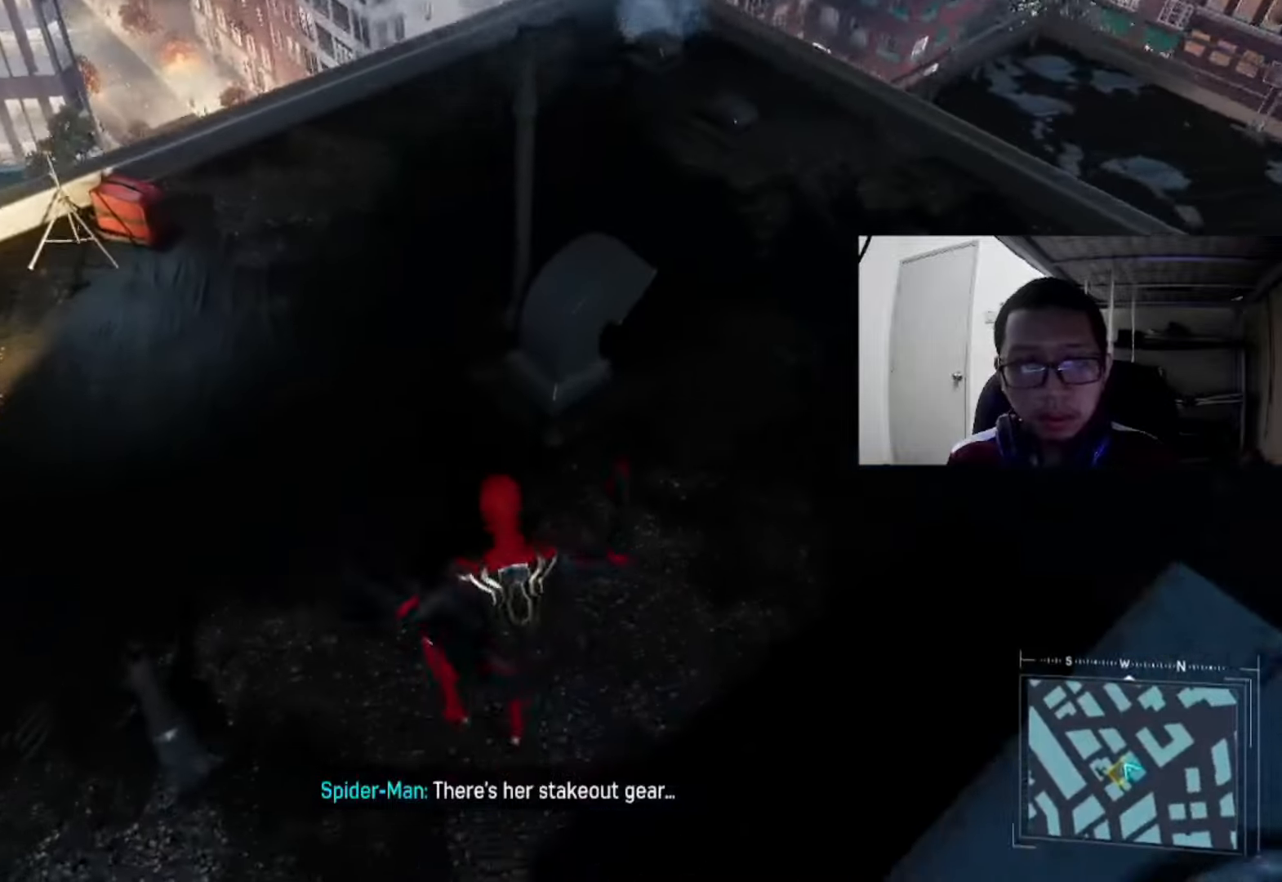
{"buttons": [], "left_stick": "left", "right_stick": "left", "events": [[120, "left_stick", "down"], [120, "right_stick", "right"], [240, "left_stick", "left"], [240, "right_stick", "center"], [320, "right_stick", "left"]]}